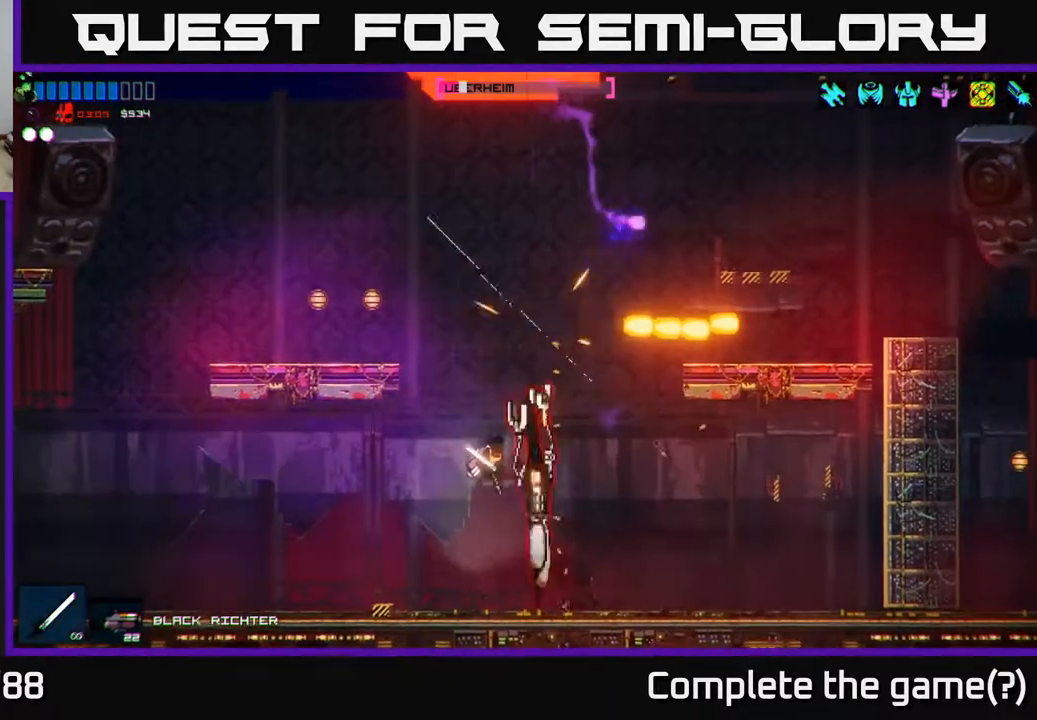
Gameplay with a controller (Xbox layout); each line is a JSON object with the inputs held at the frame after it. "events" lists button and stick changes between this image and that frame as [ms after this image, input, new state], when the widget could be followed in between.
{"buttons": ["R2"], "left_stick": "center", "right_stick": "right", "events": [[67, "R2", "up"], [167, "right_stick", "right"], [183, "R2", "down"]]}
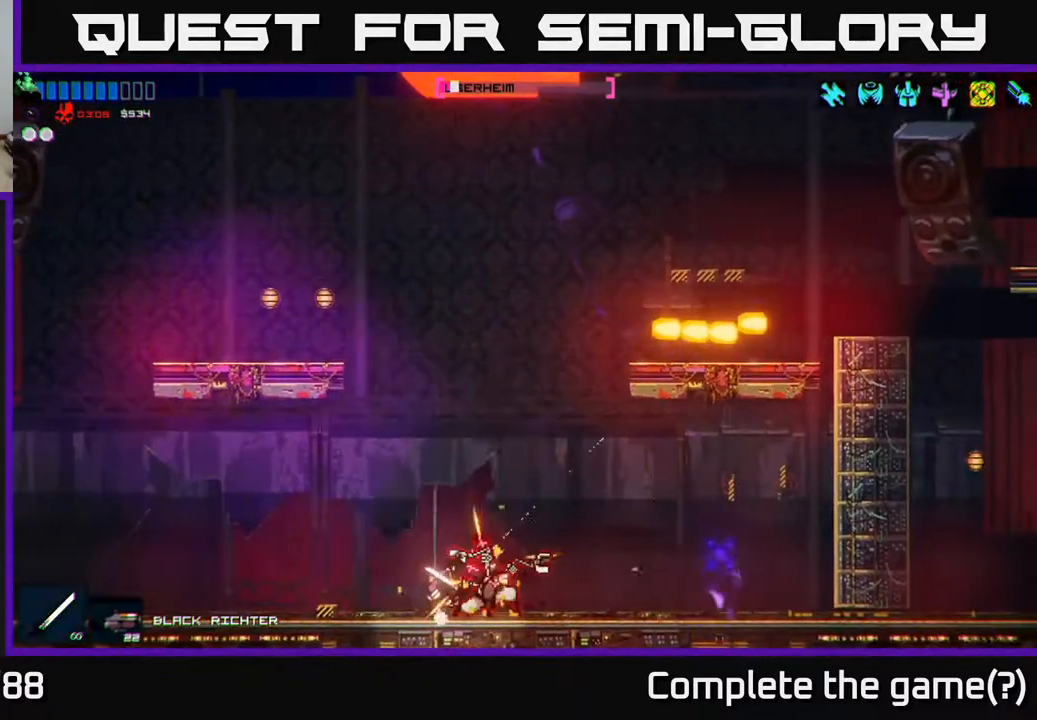
{"buttons": ["R2"], "left_stick": "left", "right_stick": "right", "events": [[350, "left_stick", "left"]]}
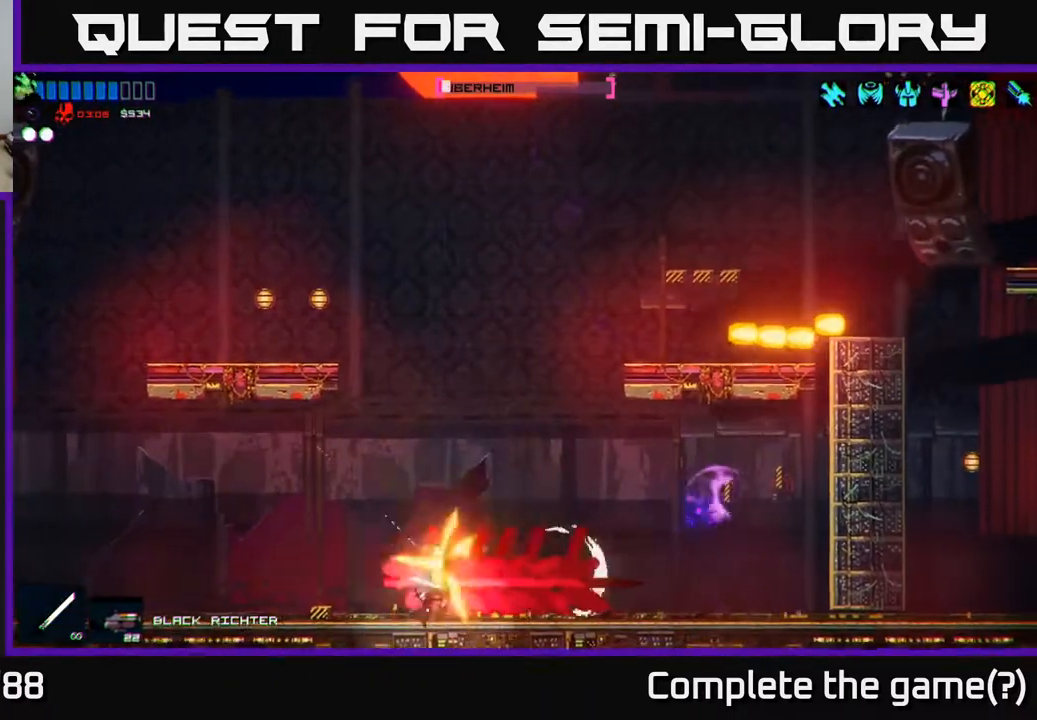
{"buttons": ["R2"], "left_stick": "up-left", "right_stick": "right", "events": [[17, "left_stick", "center"], [300, "left_stick", "left"], [483, "left_stick", "up-left"]]}
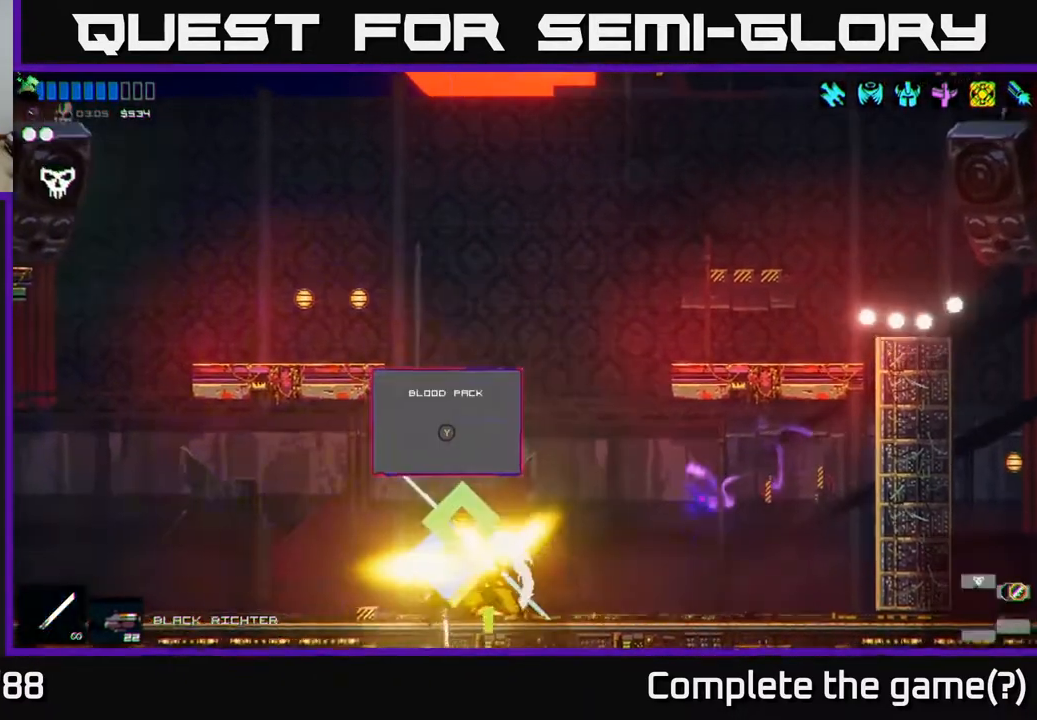
{"buttons": ["Y"], "left_stick": "right", "right_stick": "center", "events": [[50, "left_stick", "center"], [100, "R2", "up"], [267, "left_stick", "right"], [333, "right_stick", "center"], [433, "Y", "down"]]}
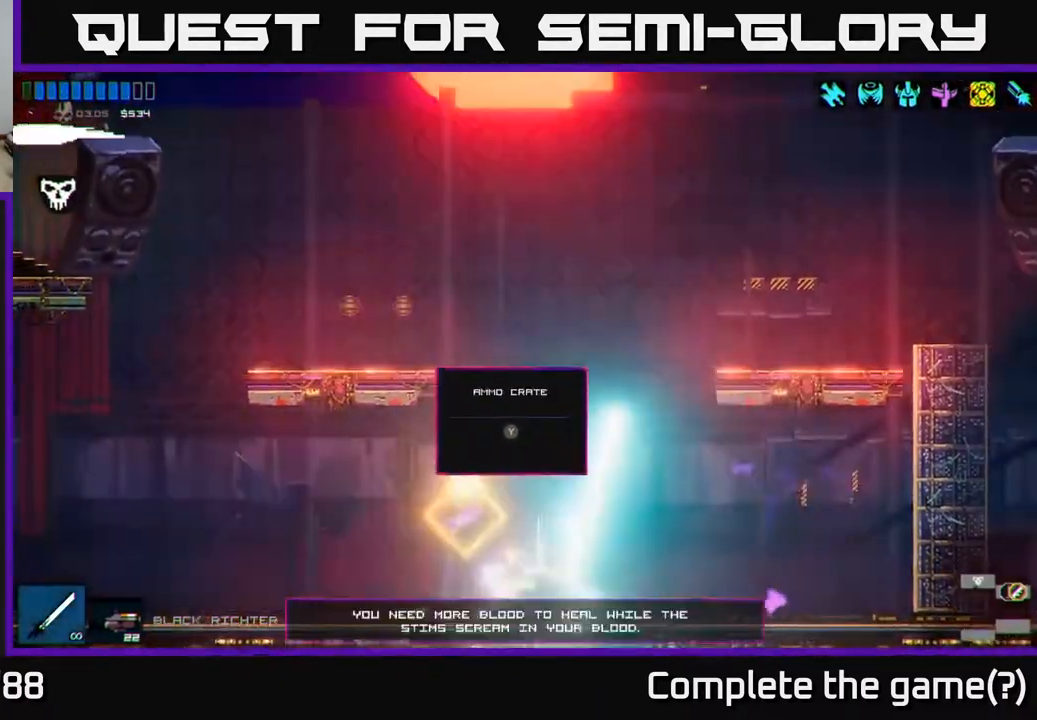
{"buttons": [], "left_stick": "left", "right_stick": "center", "events": [[17, "Y", "up"], [67, "left_stick", "left"], [100, "Y", "down"], [167, "Y", "up"], [233, "Y", "down"], [300, "Y", "up"]]}
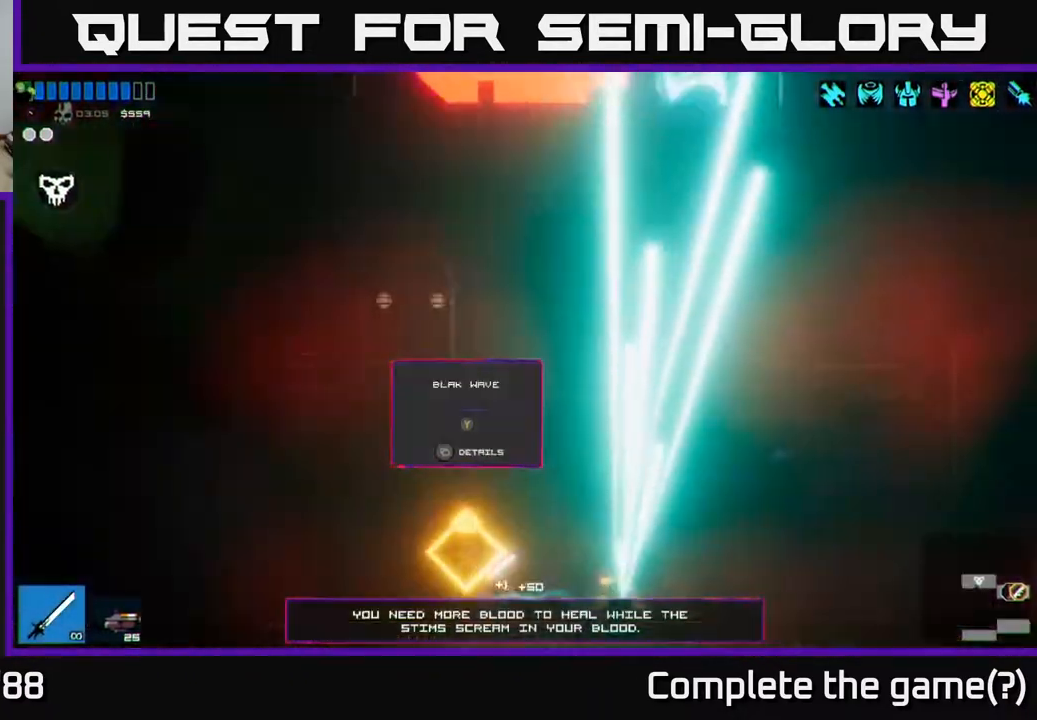
{"buttons": [], "left_stick": "right", "right_stick": "center", "events": [[33, "left_stick", "center"], [433, "left_stick", "right"]]}
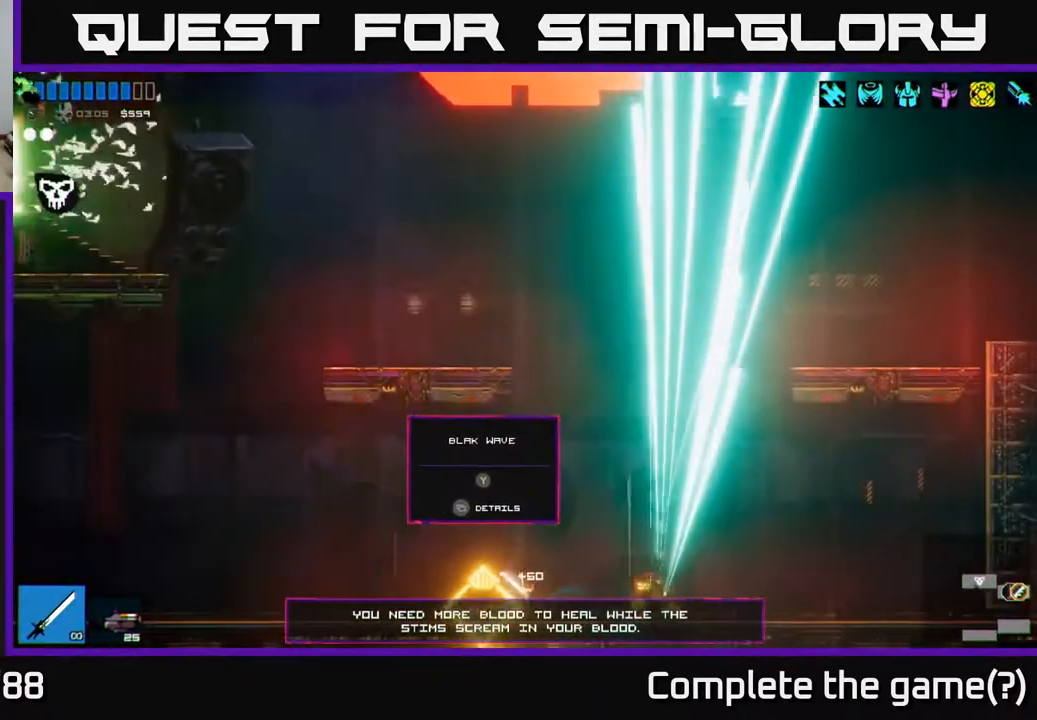
{"buttons": [], "left_stick": "center", "right_stick": "right", "events": [[233, "right_stick", "right"], [500, "left_stick", "center"]]}
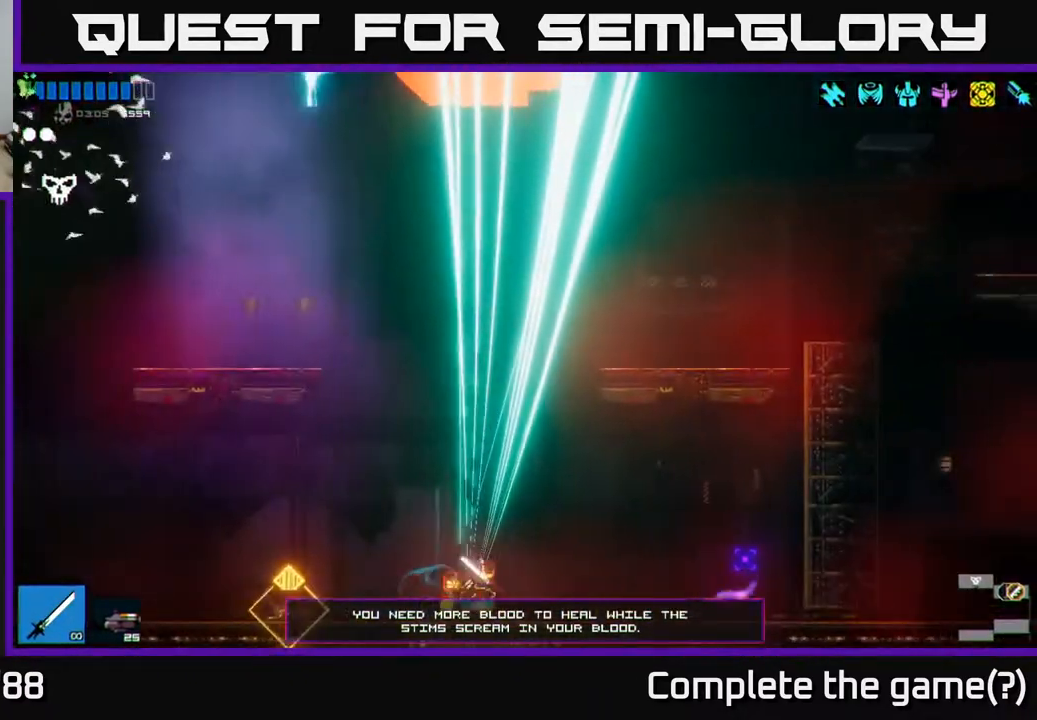
{"buttons": [], "left_stick": "left", "right_stick": "up-left", "events": [[50, "right_stick", "up"], [67, "A", "down"], [67, "left_stick", "left"], [317, "A", "up"], [400, "left_stick", "down-left"], [483, "right_stick", "up-left"], [500, "left_stick", "left"]]}
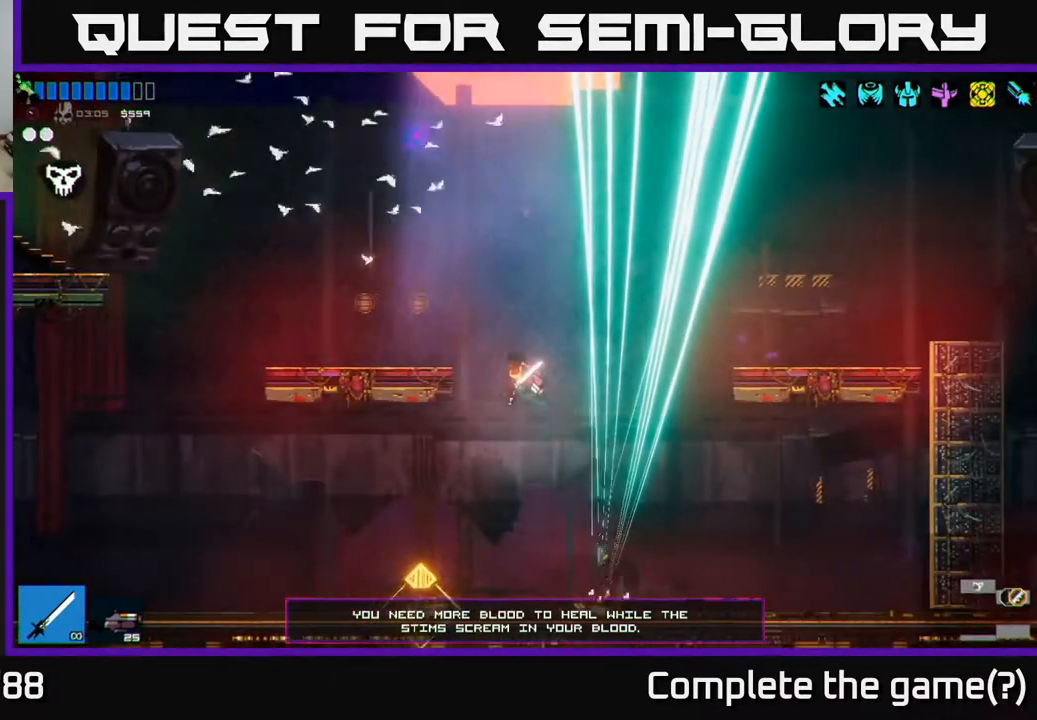
{"buttons": [], "left_stick": "left", "right_stick": "up-left", "events": [[33, "A", "down"], [200, "A", "up"]]}
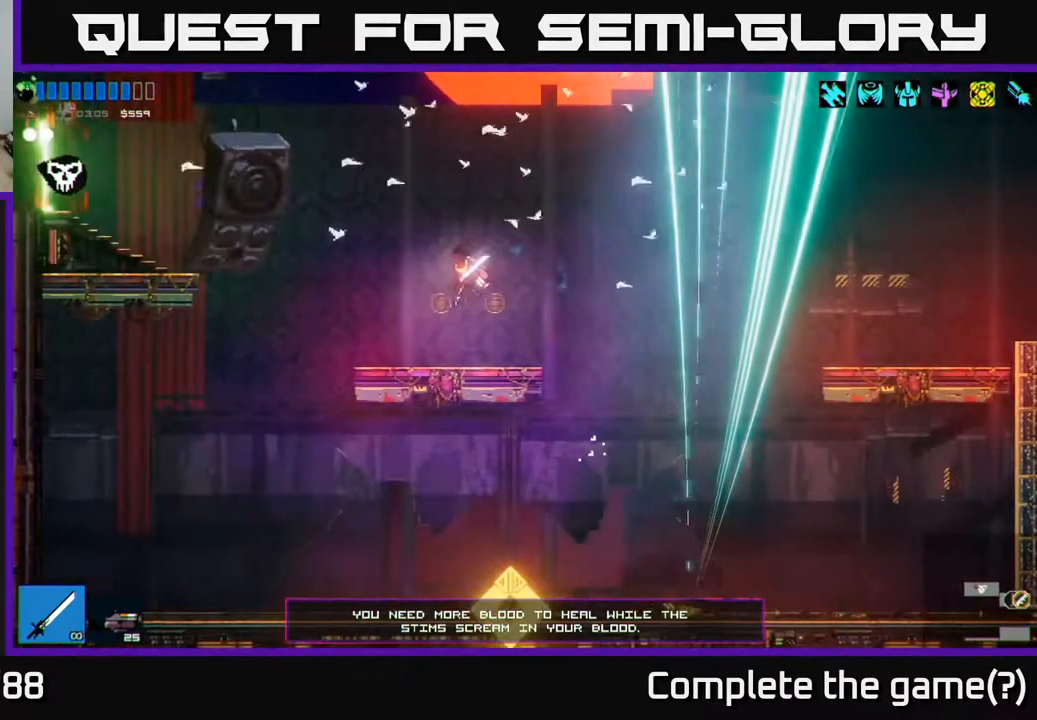
{"buttons": [], "left_stick": "left", "right_stick": "up-left", "events": [[250, "A", "down"], [467, "A", "up"]]}
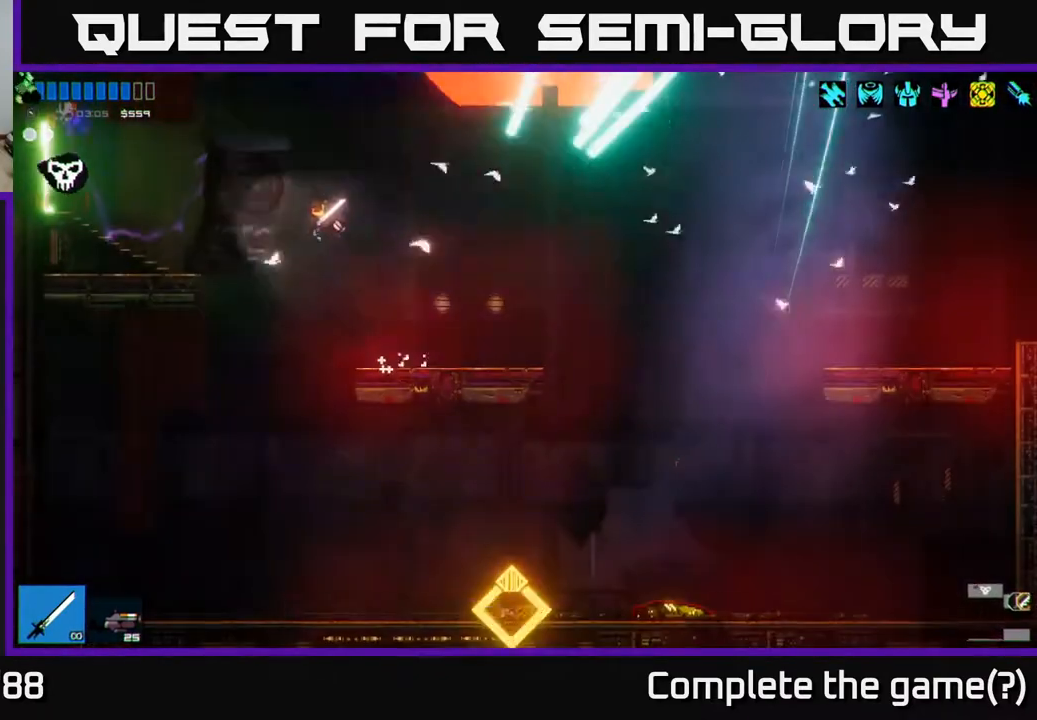
{"buttons": [], "left_stick": "center", "right_stick": "up-right", "events": [[333, "right_stick", "up-right"], [383, "left_stick", "center"]]}
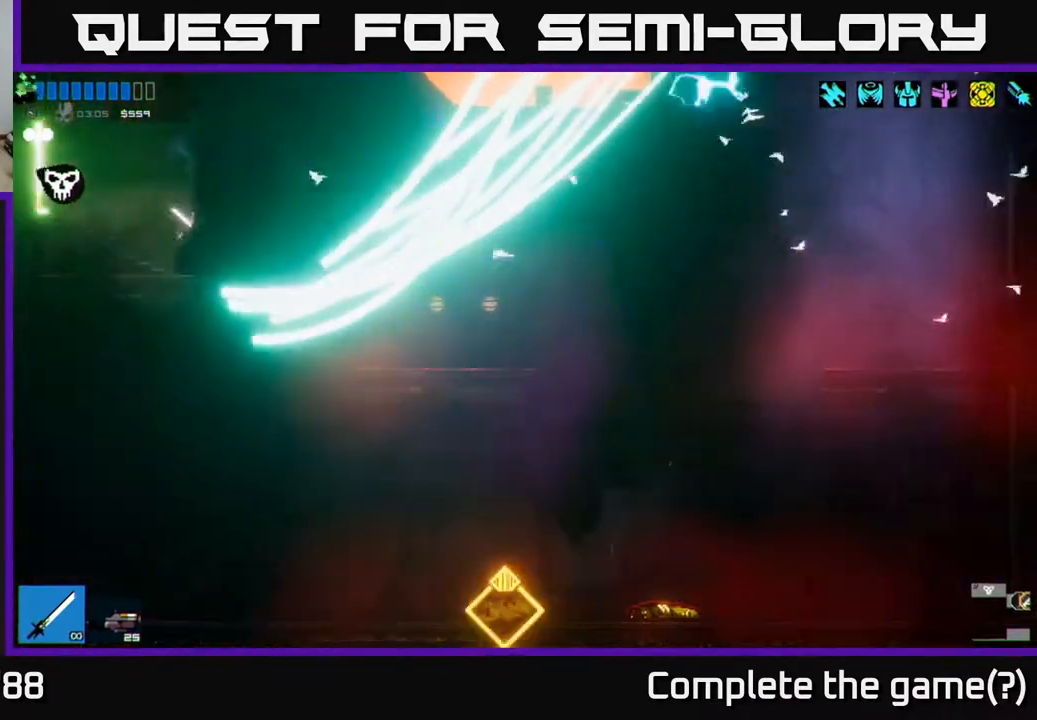
{"buttons": [], "left_stick": "center", "right_stick": "up-right", "events": []}
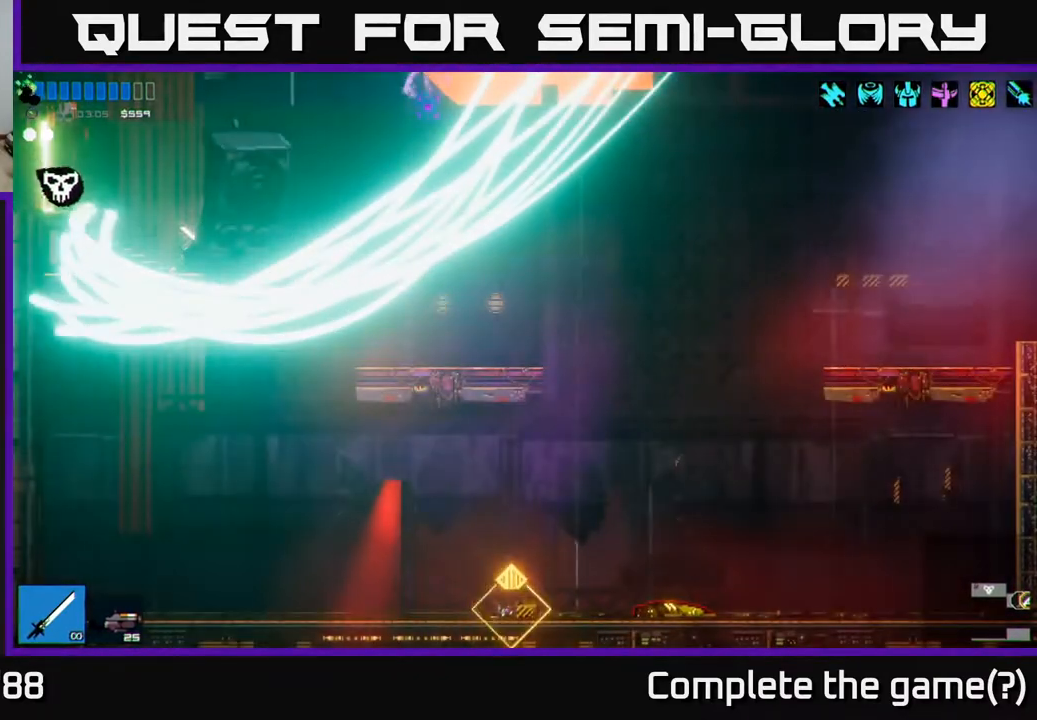
{"buttons": [], "left_stick": "center", "right_stick": "center", "events": [[183, "right_stick", "center"]]}
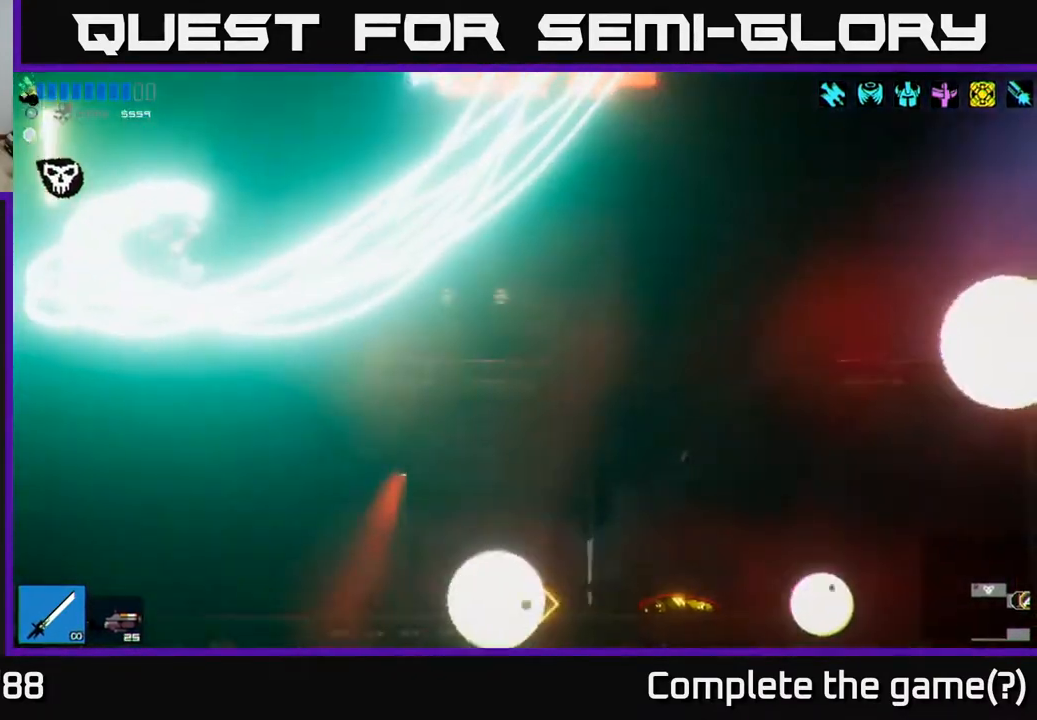
{"buttons": [], "left_stick": "center", "right_stick": "center", "events": []}
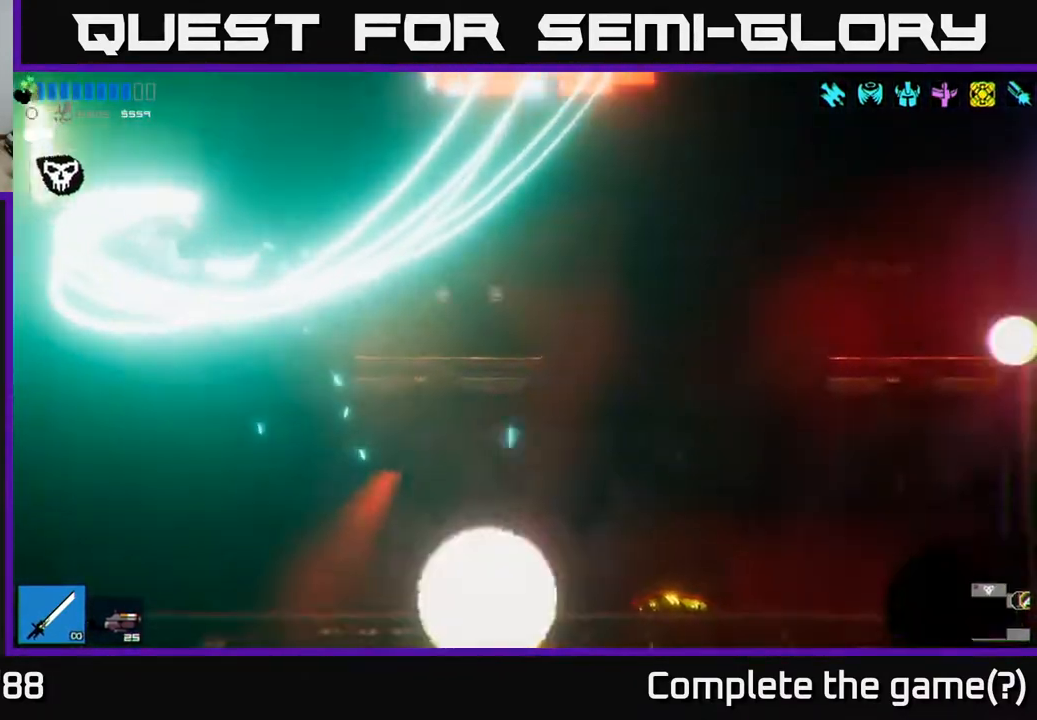
{"buttons": [], "left_stick": "center", "right_stick": "center", "events": []}
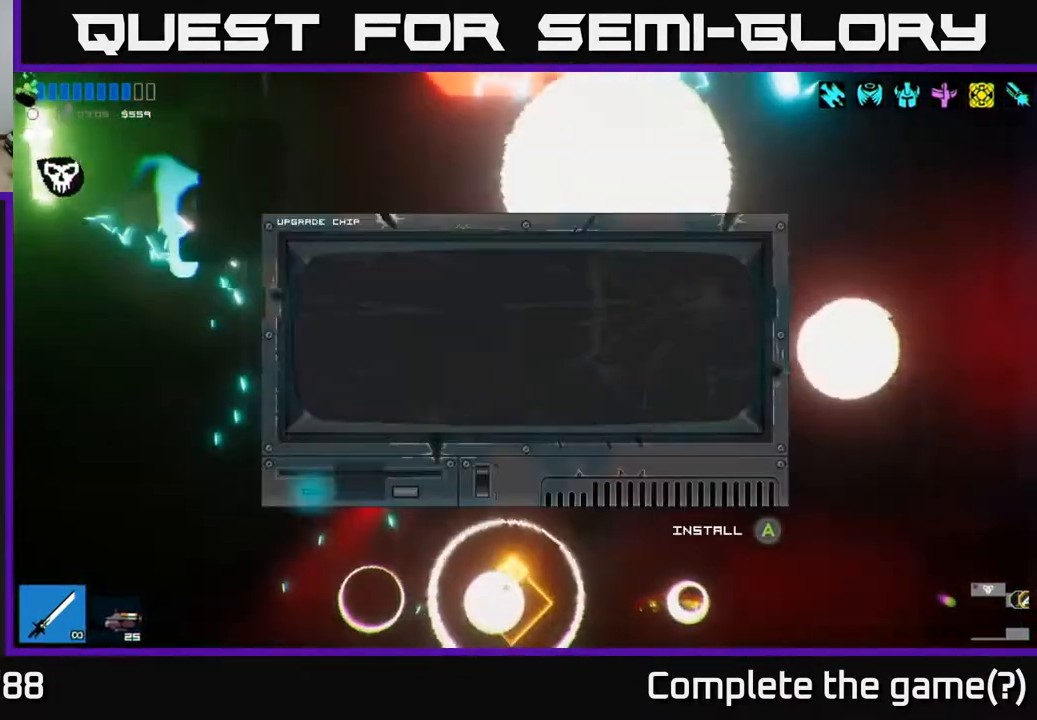
{"buttons": [], "left_stick": "center", "right_stick": "center", "events": []}
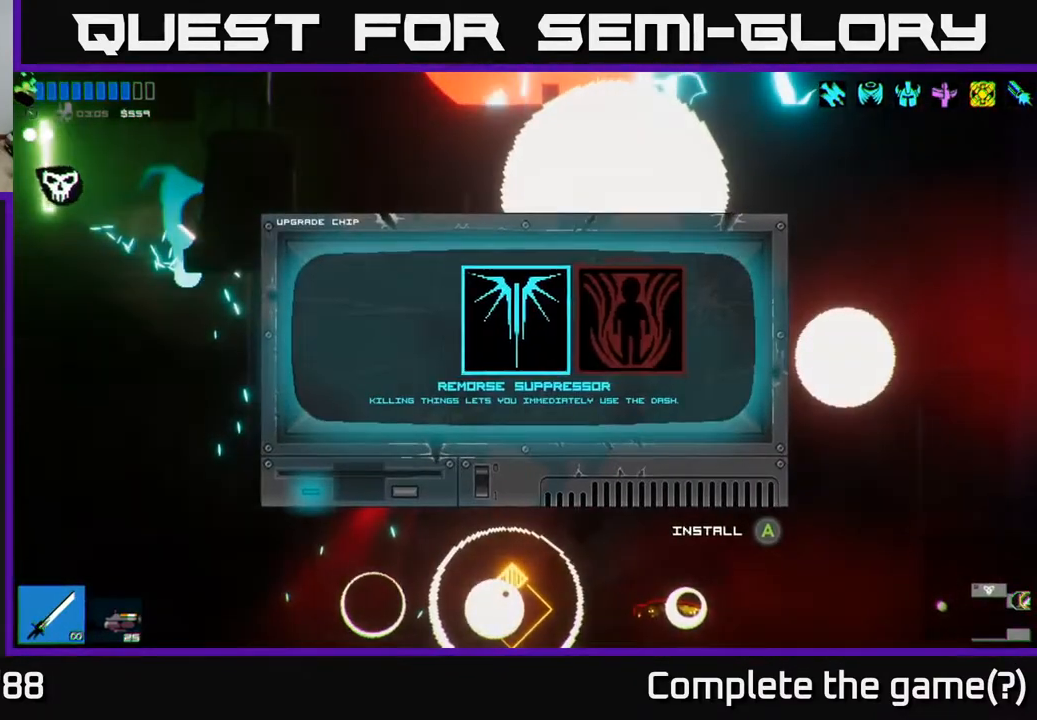
{"buttons": [], "left_stick": "right", "right_stick": "center", "events": [[400, "left_stick", "right"]]}
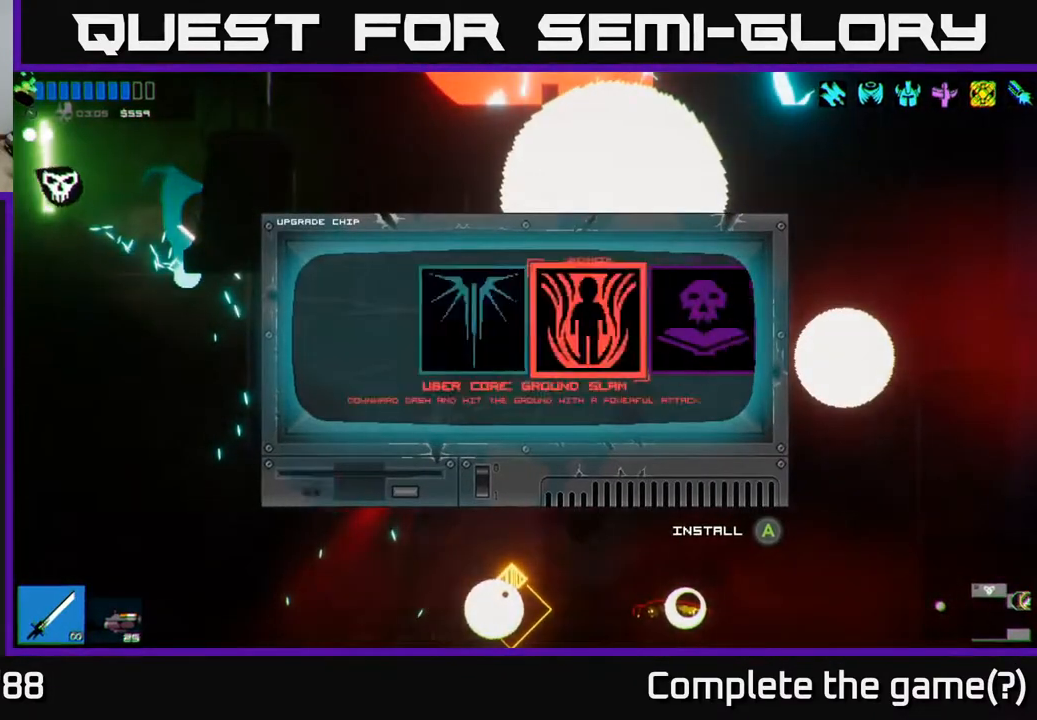
{"buttons": [], "left_stick": "left", "right_stick": "center", "events": [[50, "left_stick", "center"], [133, "left_stick", "right"], [300, "left_stick", "center"], [500, "left_stick", "left"]]}
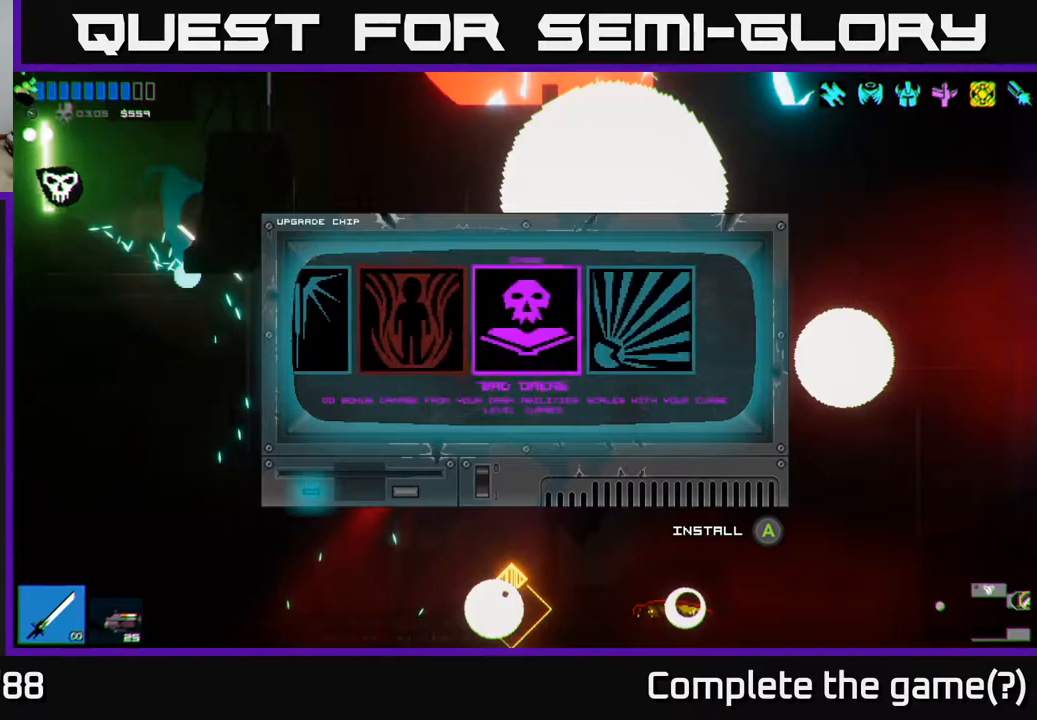
{"buttons": [], "left_stick": "right", "right_stick": "center", "events": [[117, "left_stick", "center"], [450, "left_stick", "right"]]}
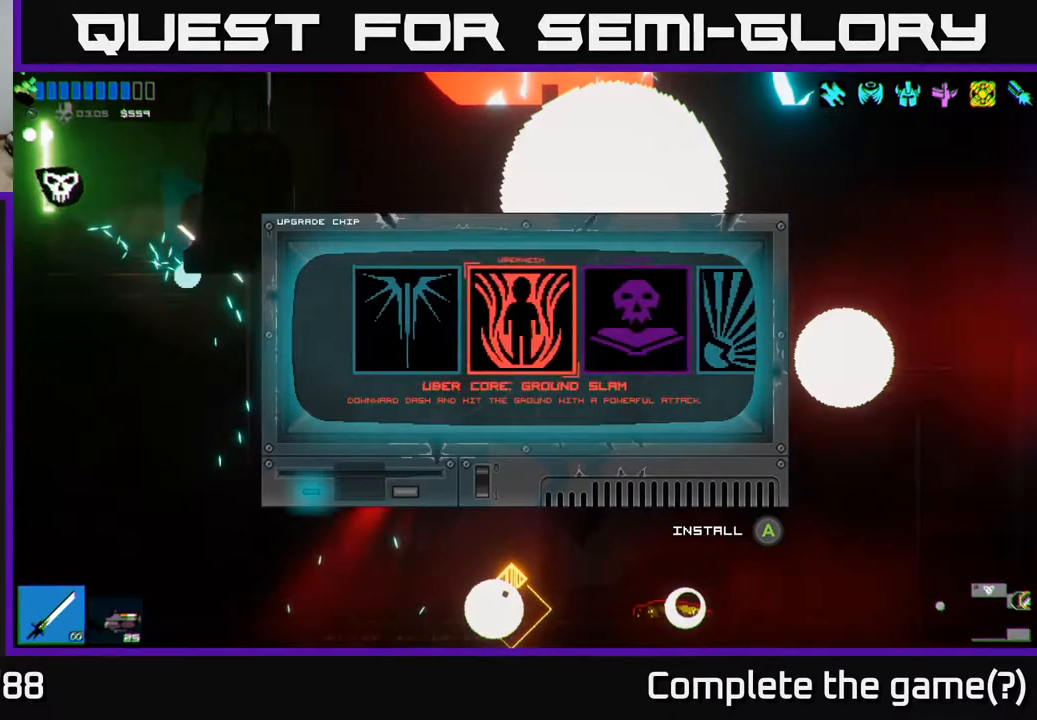
{"buttons": [], "left_stick": "left", "right_stick": "center", "events": [[83, "left_stick", "center"], [167, "left_stick", "right"], [283, "left_stick", "center"], [383, "left_stick", "left"]]}
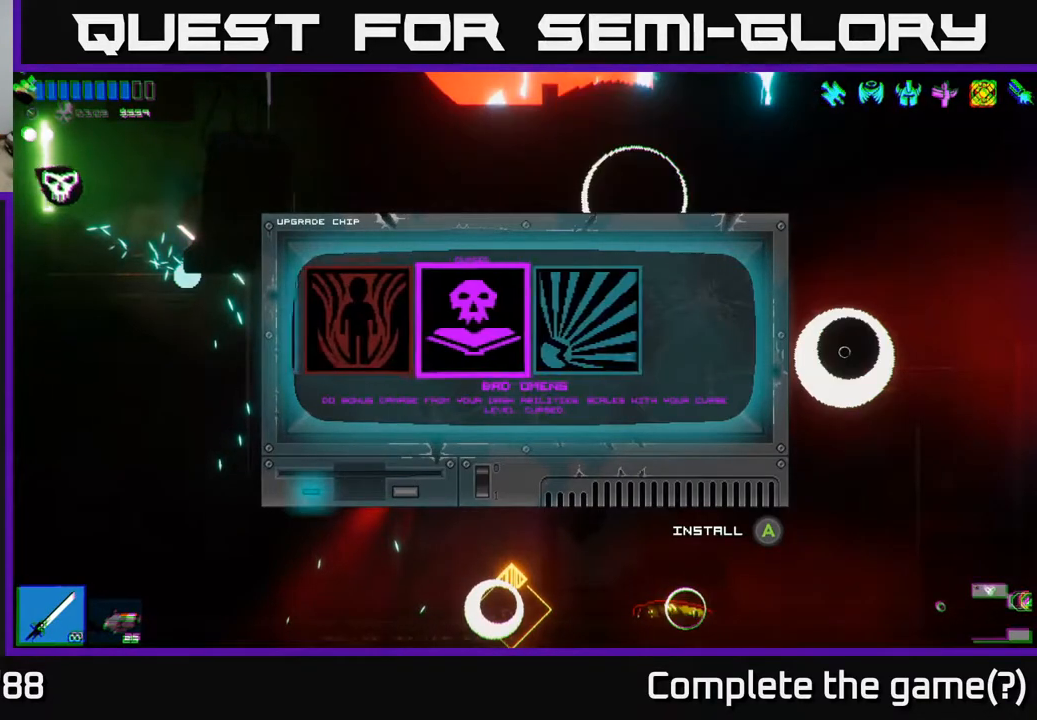
{"buttons": [], "left_stick": "center", "right_stick": "center", "events": [[33, "left_stick", "center"], [117, "left_stick", "left"], [233, "left_stick", "center"], [350, "left_stick", "left"], [467, "left_stick", "center"]]}
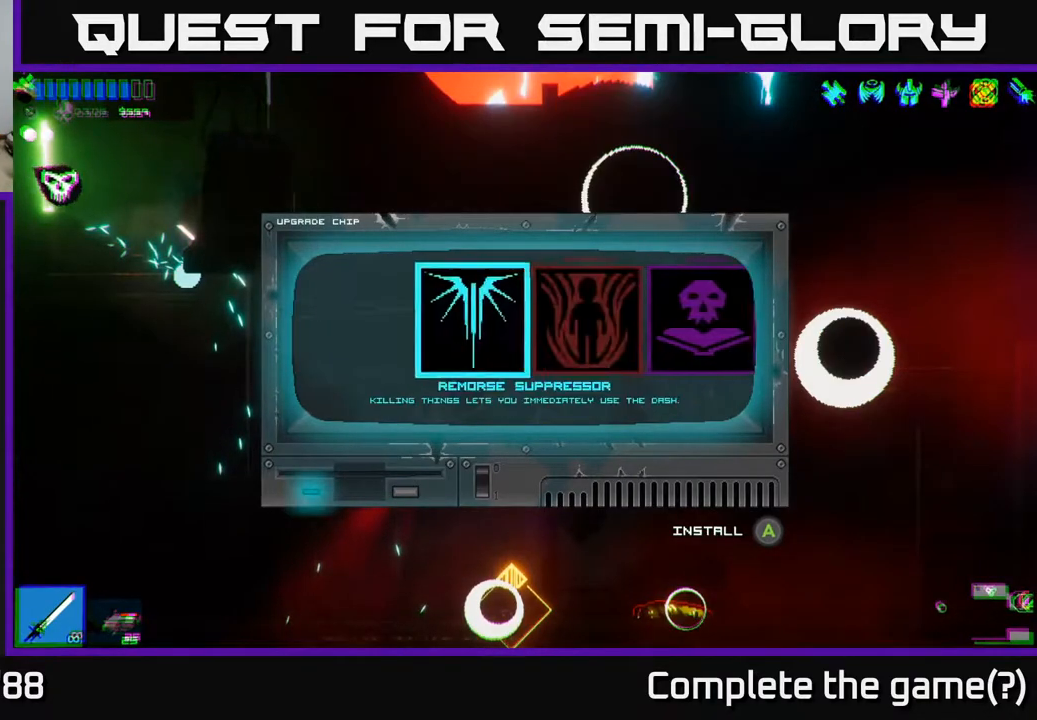
{"buttons": [], "left_stick": "left", "right_stick": "left", "events": [[17, "A", "down"], [83, "A", "up"], [267, "left_stick", "left"], [300, "right_stick", "left"]]}
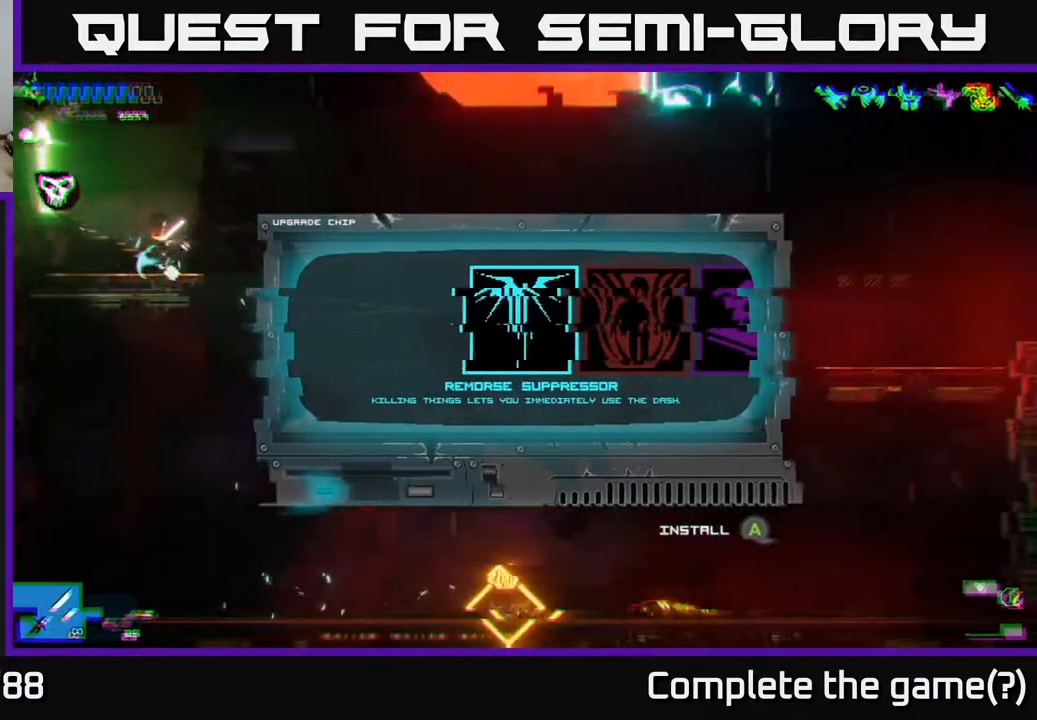
{"buttons": [], "left_stick": "left", "right_stick": "left", "events": [[417, "R1", "down"], [483, "R1", "up"]]}
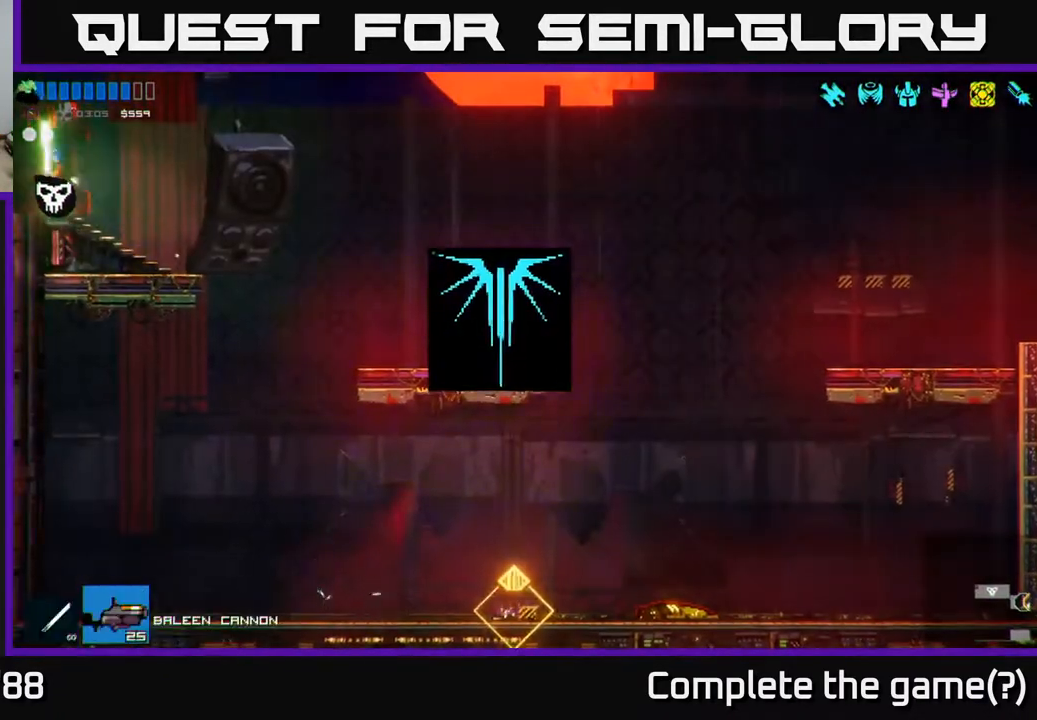
{"buttons": [], "left_stick": "left", "right_stick": "center", "events": [[500, "right_stick", "center"]]}
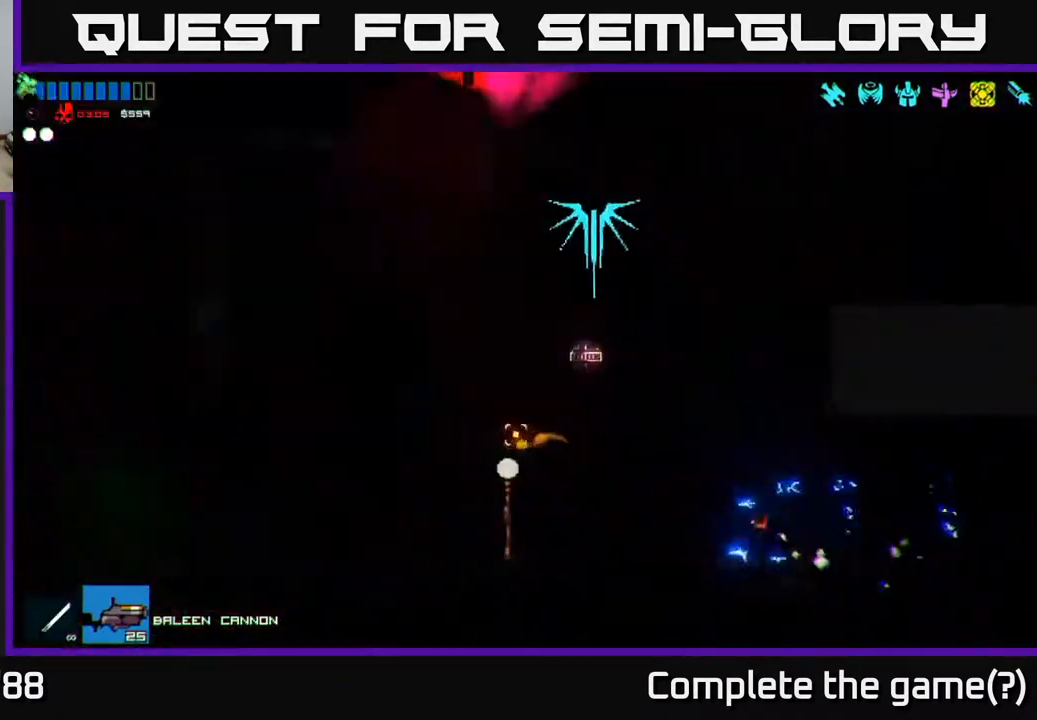
{"buttons": [], "left_stick": "left", "right_stick": "up-left", "events": [[133, "left_stick", "center"], [183, "right_stick", "left"], [283, "left_stick", "left"], [500, "right_stick", "up-left"]]}
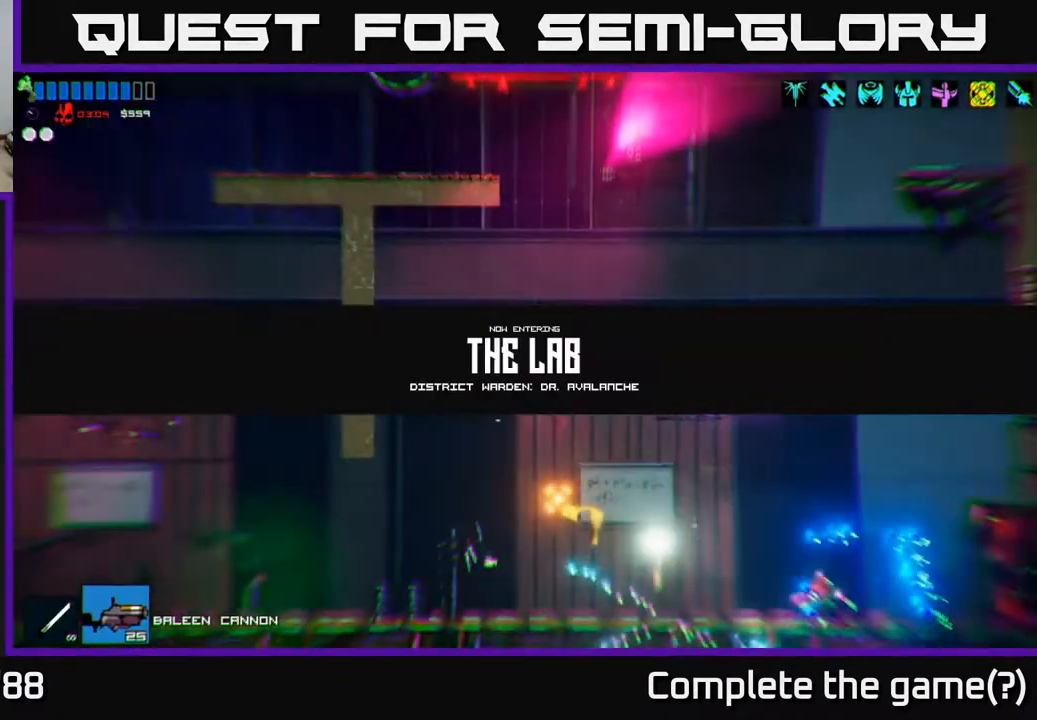
{"buttons": [], "left_stick": "left", "right_stick": "up-left", "events": []}
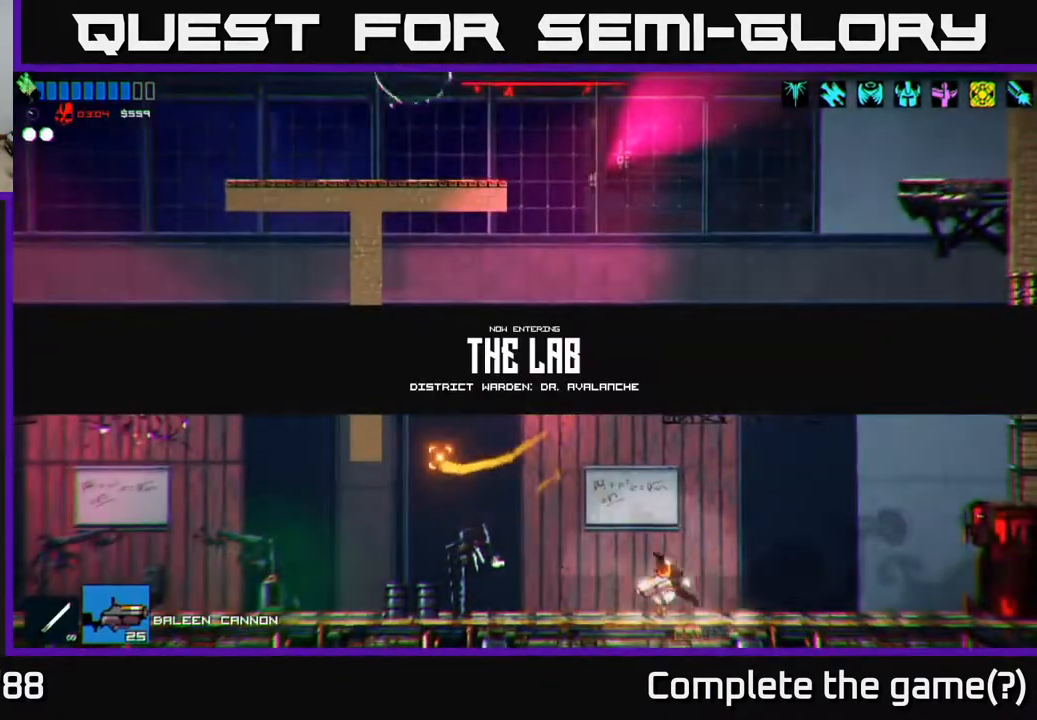
{"buttons": [], "left_stick": "right", "right_stick": "up-left", "events": [[450, "left_stick", "center"], [500, "left_stick", "right"]]}
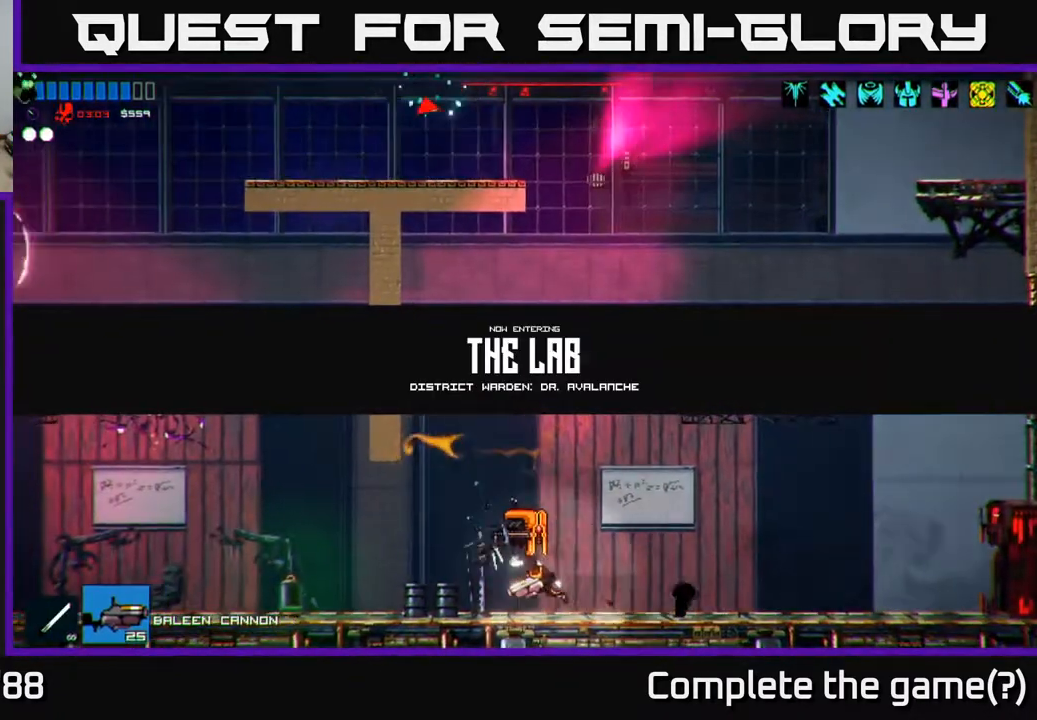
{"buttons": [], "left_stick": "left", "right_stick": "up-left", "events": [[183, "R2", "down"], [333, "R2", "up"], [500, "left_stick", "left"]]}
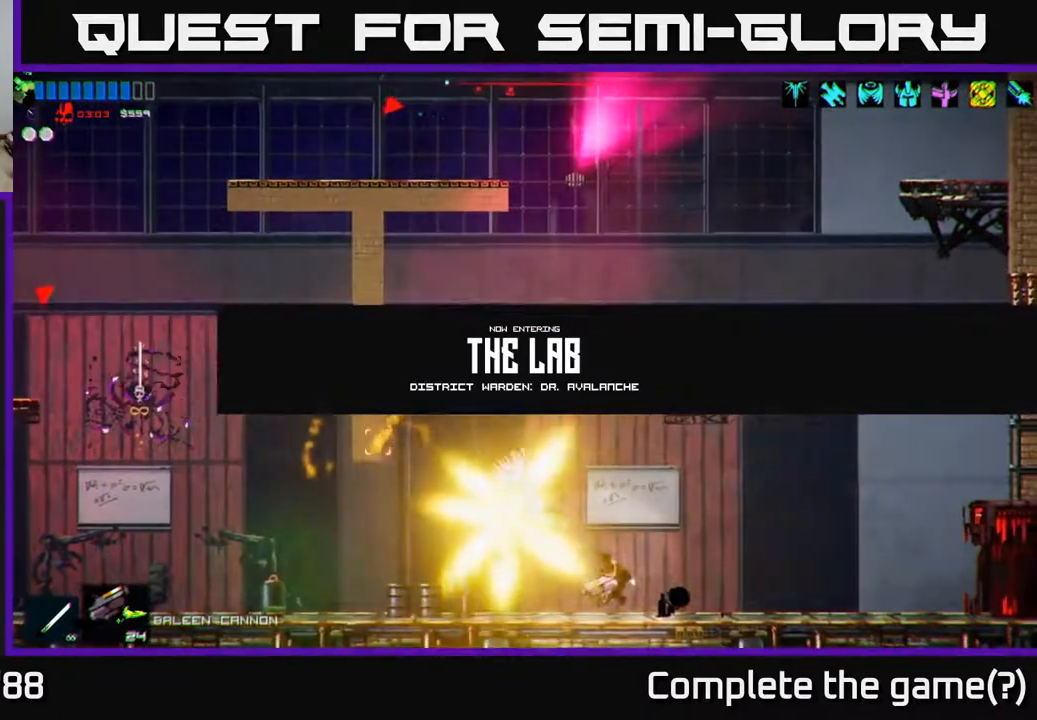
{"buttons": [], "left_stick": "left", "right_stick": "up", "events": [[267, "right_stick", "up"]]}
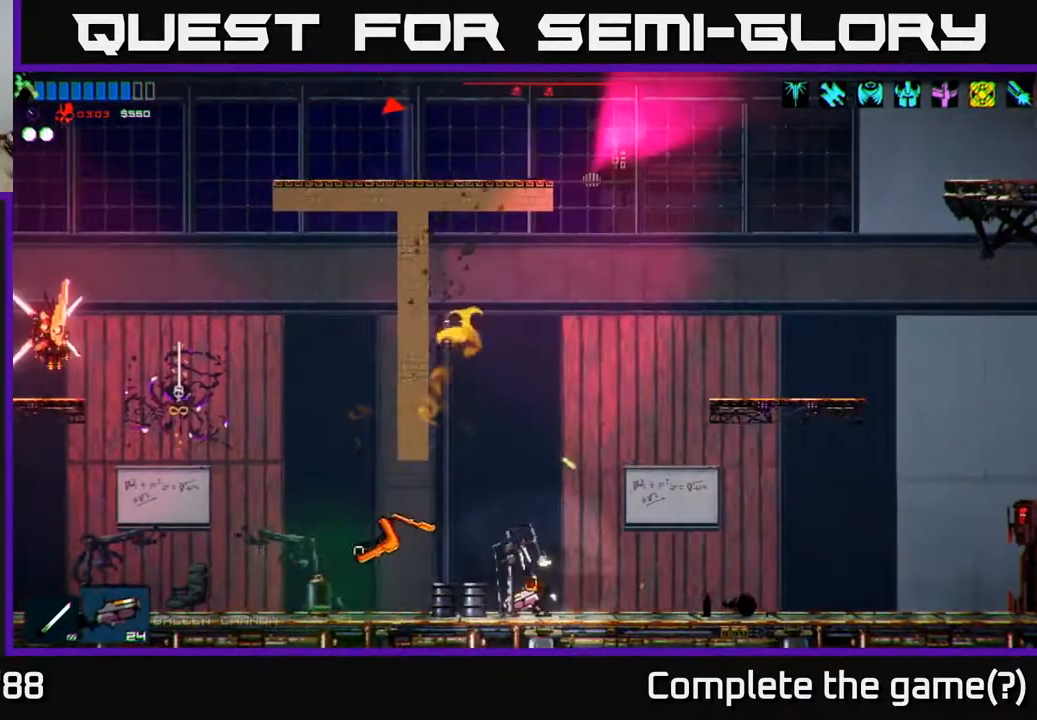
{"buttons": [], "left_stick": "left", "right_stick": "up-left", "events": [[183, "left_stick", "center"], [200, "right_stick", "up-left"], [233, "left_stick", "right"], [483, "left_stick", "left"]]}
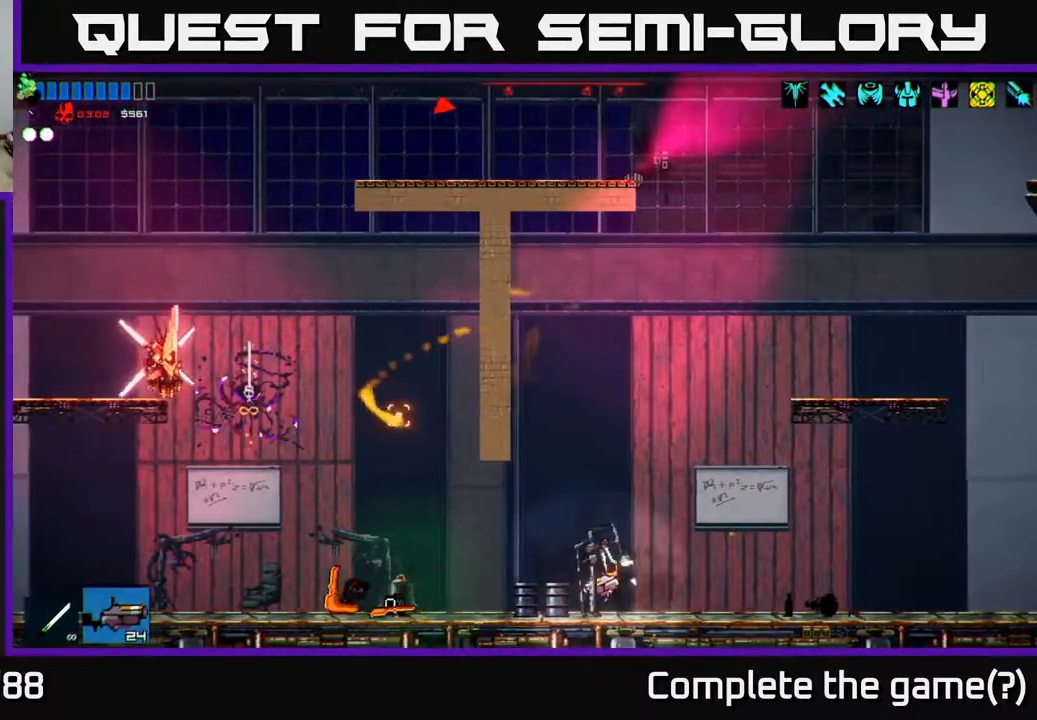
{"buttons": ["A"], "left_stick": "left", "right_stick": "up-left", "events": [[367, "A", "down"]]}